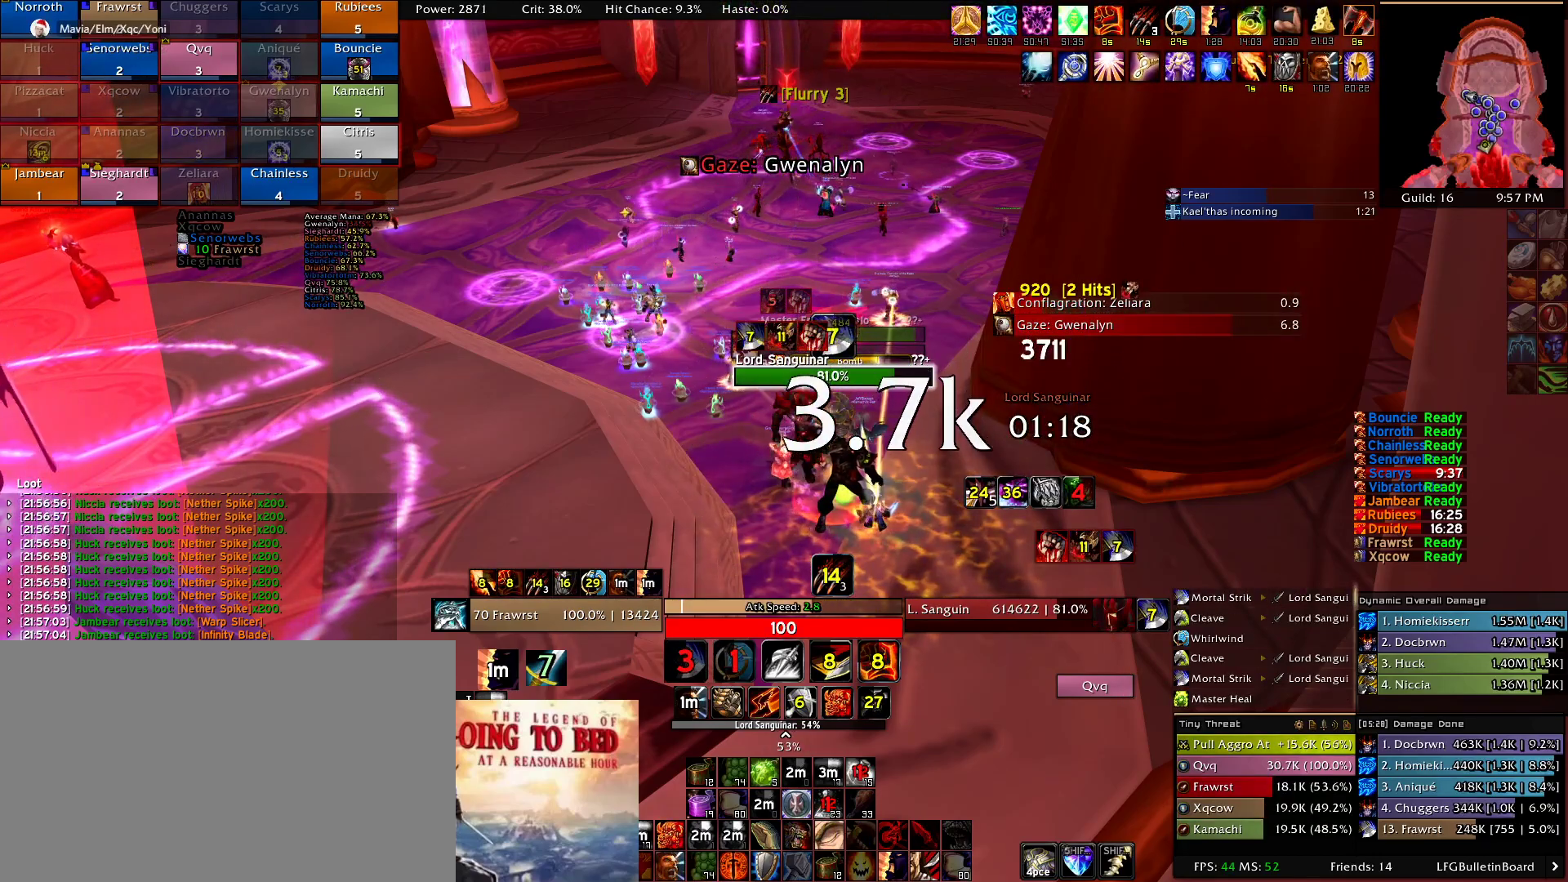
Gameplay with keyboard and mouse; each line is a JSON object with the keys and mouse buttons held at the frame after it. "events" lists presses ("down") and releases ("up") of "1", "2", "3", "4", "5", "a", "alt", "c", "caps_lock", "ctrl", "d", "e", "f", "g", "q", "r", "s", "shift", "t", "tab", "v", "w", "x", "z", "mouse_left", "mouse_wheel" and "mouse_right" between this image and that frame as [ms after this image, input, new state], when the widget could be followed in between. "mouse_left", "mouse_wheel", "mouse_right" = the "left", "wheel", "right" buttons of the "mouse" list. No other keys are recorded. "wheel" means that the mouse wheel is clicked or scrolled. Mouse movement is not recorded.
{"keys": [], "mouse": [], "events": [[134, "e", "up"], [184, "e", "down"], [284, "e", "up"], [367, "e", "down"], [467, "e", "up"]]}
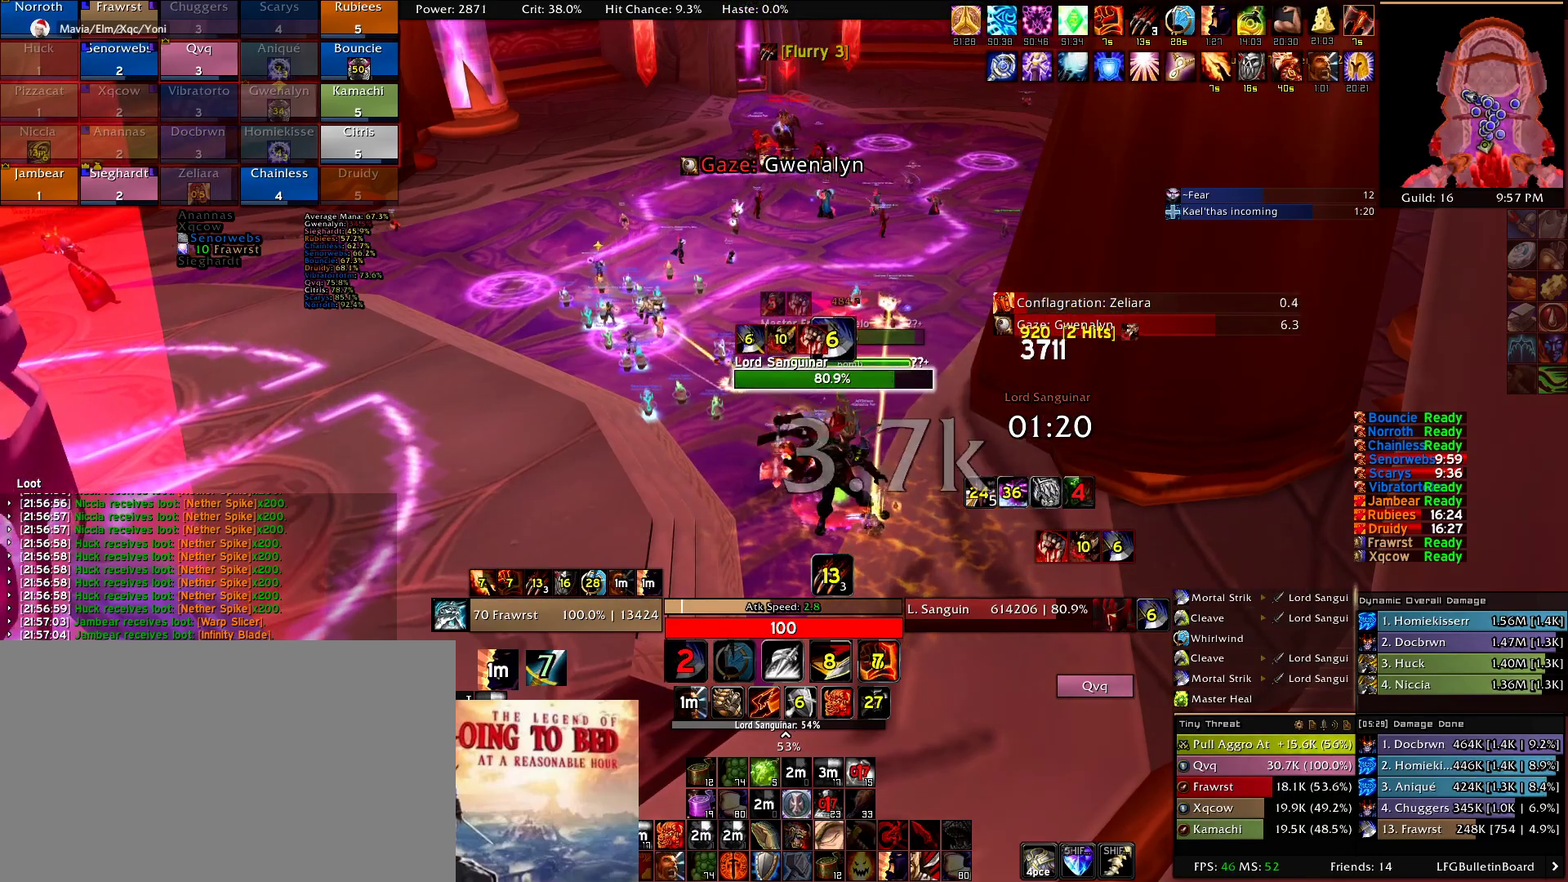
{"keys": ["e"], "mouse": [], "events": [[67, "e", "down"], [150, "e", "up"], [300, "e", "down"], [384, "e", "up"], [484, "e", "down"]]}
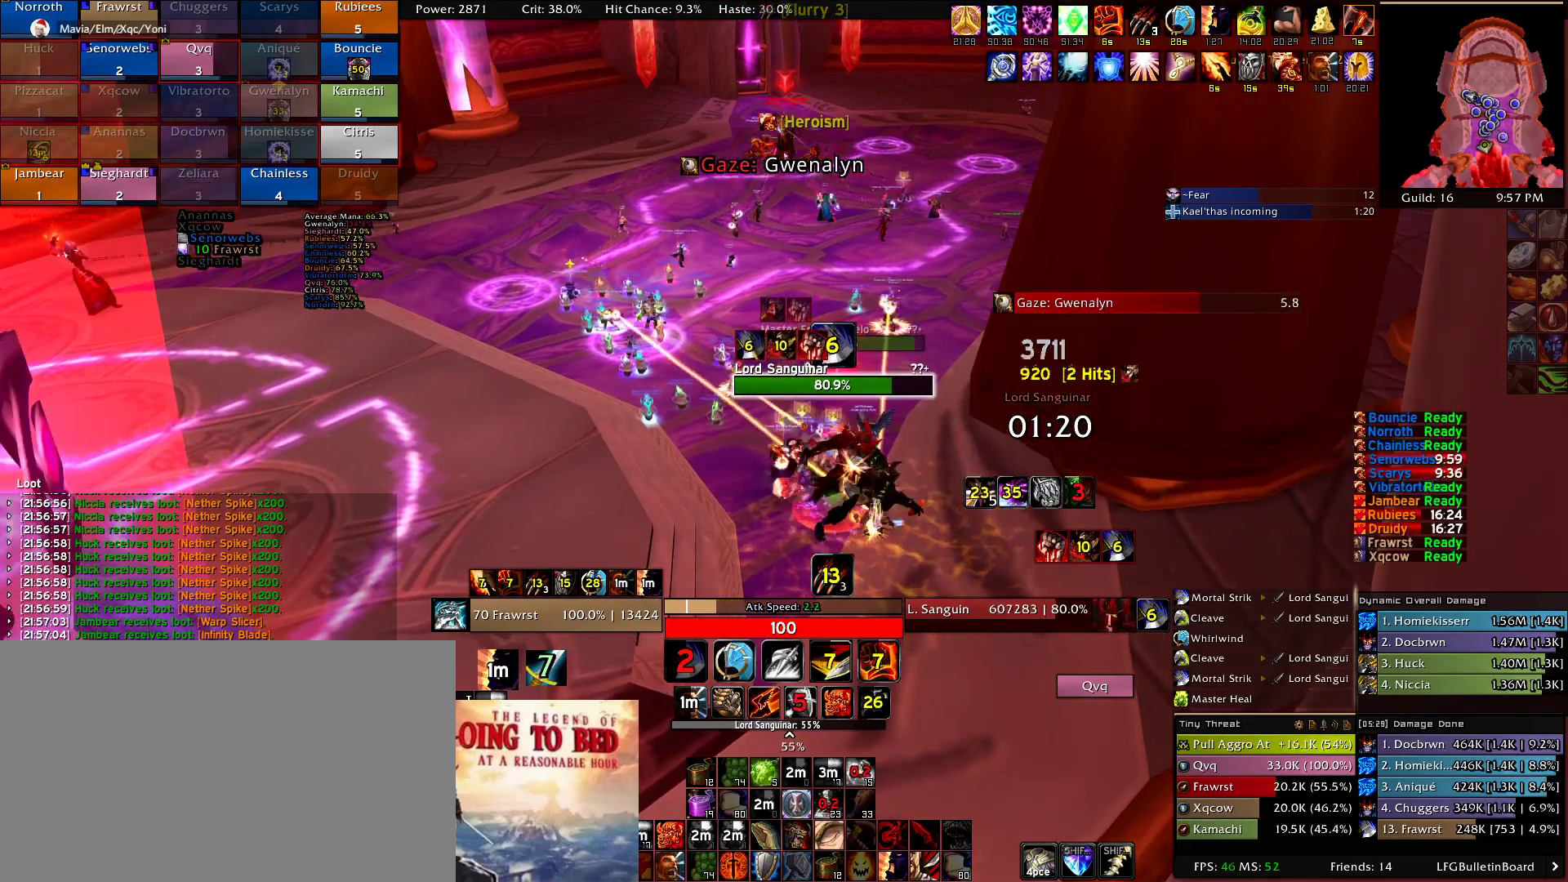
{"keys": [], "mouse": [], "events": [[84, "e", "up"], [167, "e", "down"], [267, "e", "up"], [367, "e", "down"], [450, "e", "up"]]}
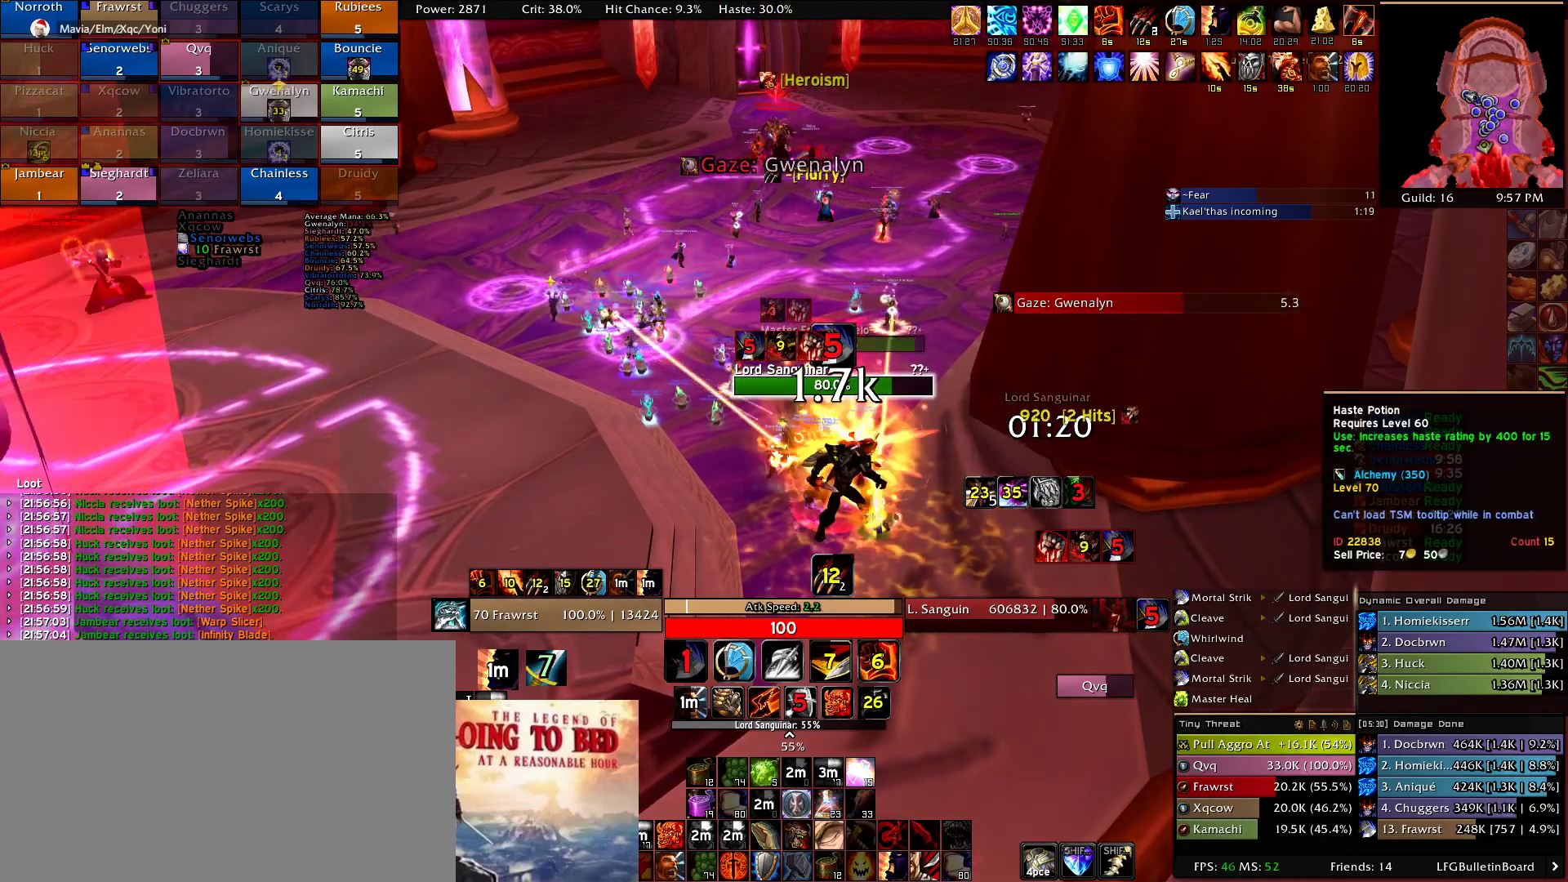
{"keys": ["e"], "mouse": [], "events": [[50, "e", "down"], [134, "mouse_left", "down"], [184, "e", "up"], [184, "mouse_left", "up"], [234, "e", "down"], [334, "e", "up"], [417, "e", "down"]]}
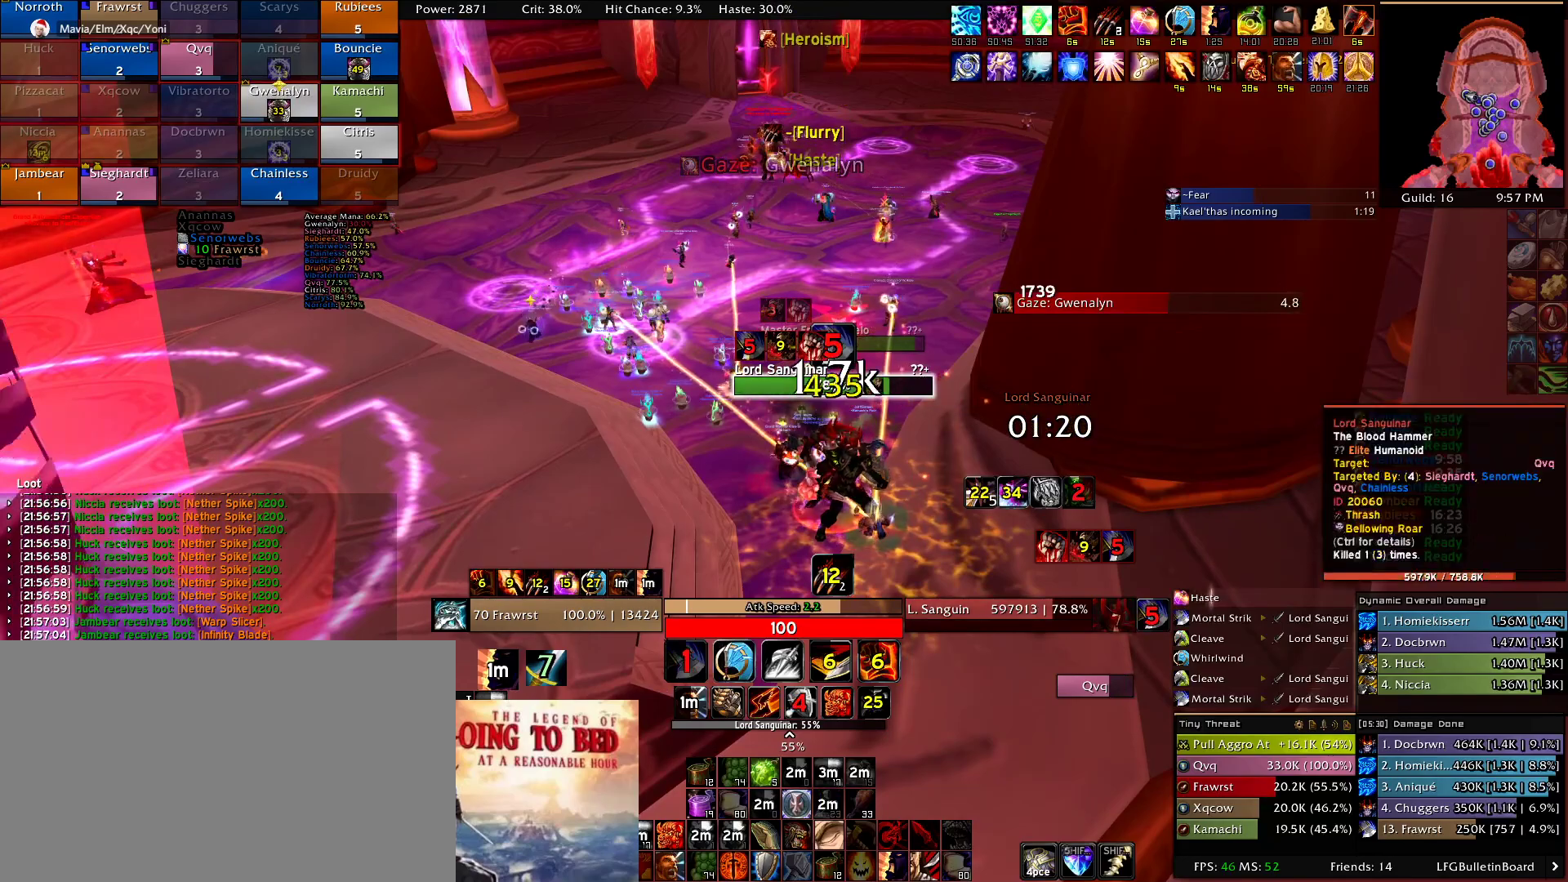
{"keys": ["e"], "mouse": [], "events": [[17, "e", "up"], [117, "e", "down"], [200, "e", "up"], [250, "e", "down"], [334, "e", "up"], [484, "e", "down"]]}
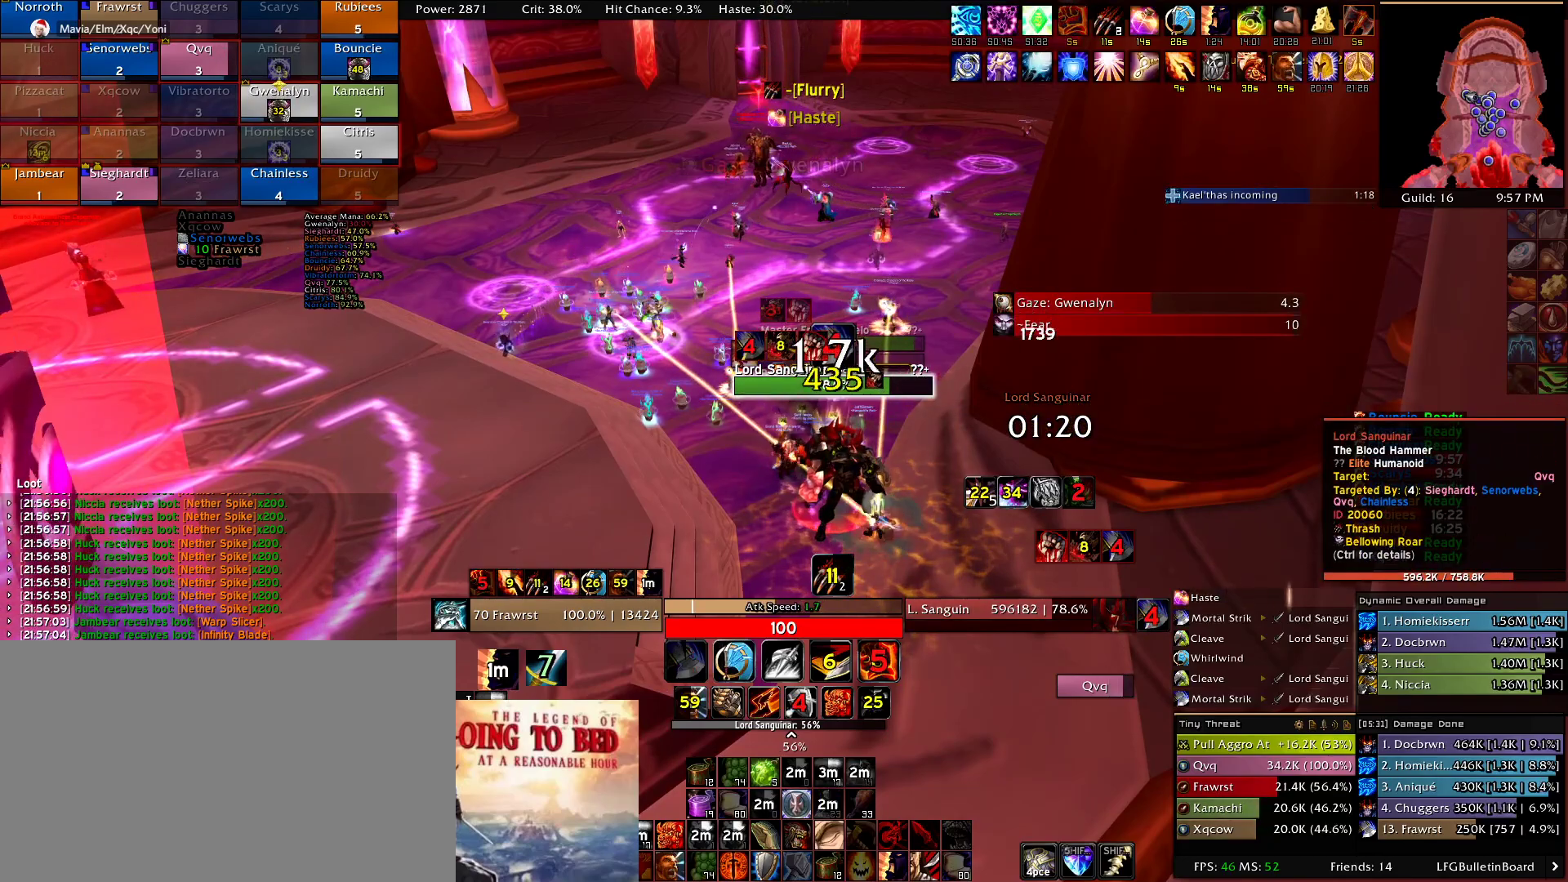
{"keys": [], "mouse": [], "events": [[34, "e", "up"], [167, "q", "down"], [267, "q", "up"], [350, "q", "down"], [450, "q", "up"]]}
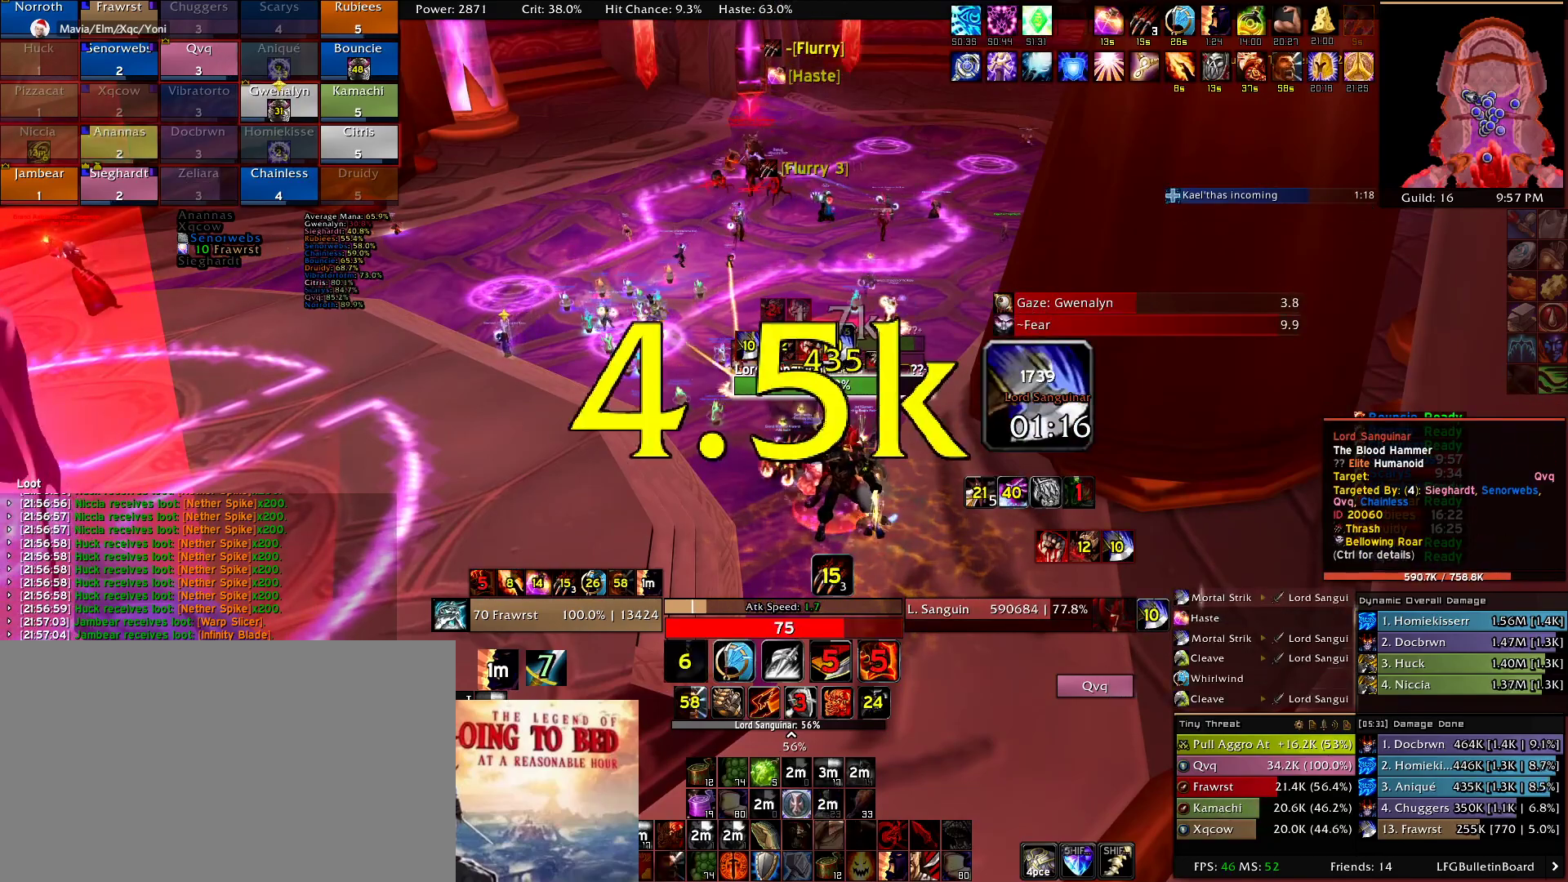
{"keys": ["2"], "mouse": [], "events": [[50, "2", "down"], [134, "2", "up"], [234, "2", "down"], [334, "2", "up"], [467, "2", "down"]]}
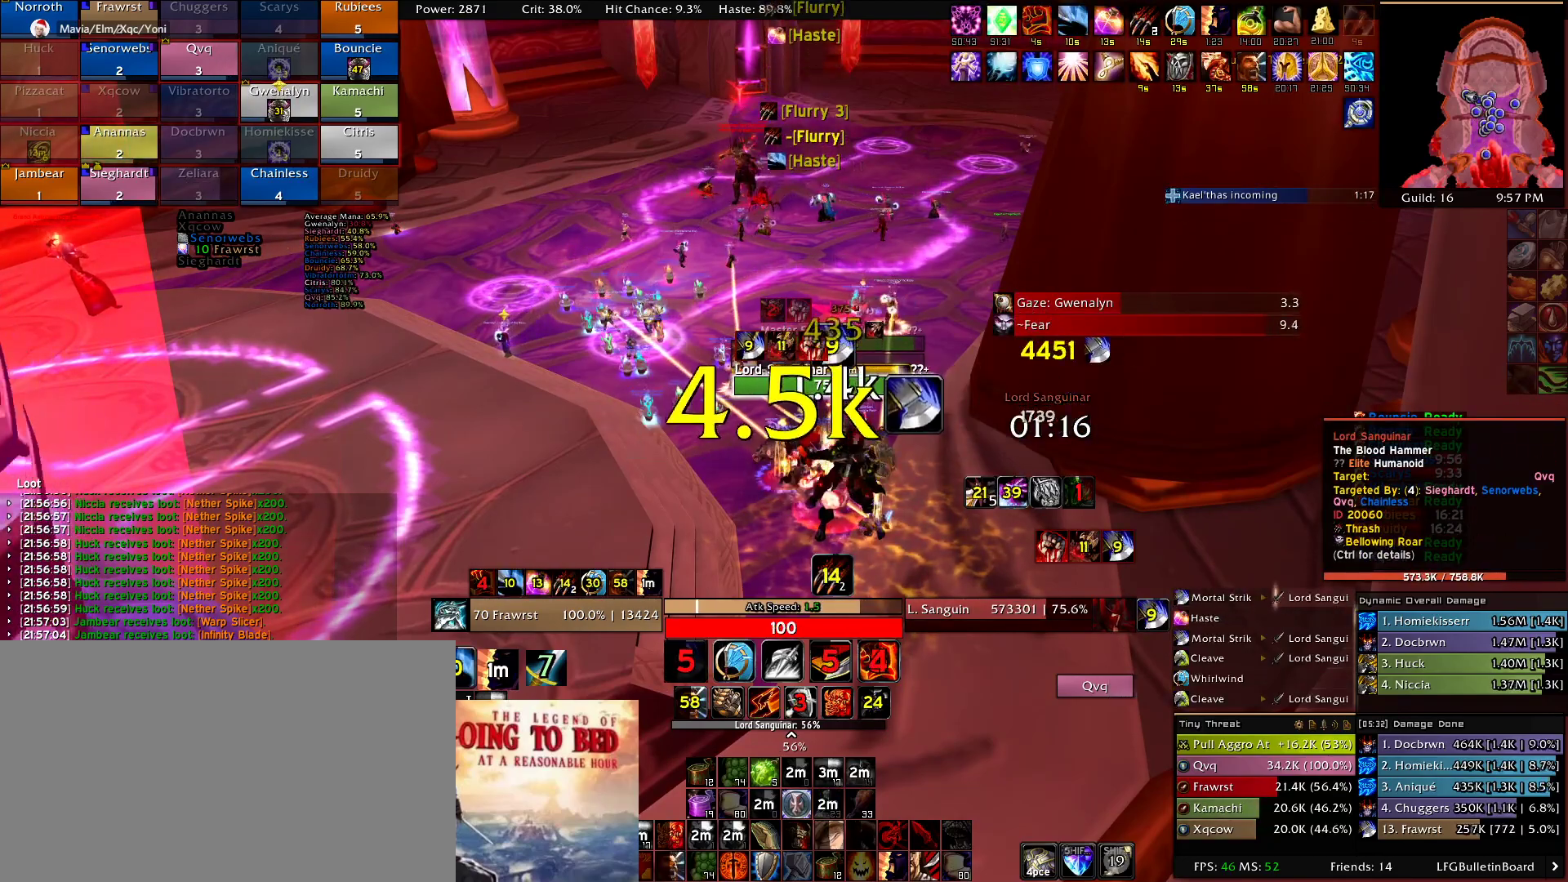
{"keys": ["2"], "mouse": [], "events": [[67, "2", "up"], [150, "2", "down"], [200, "2", "up"], [300, "2", "down"], [384, "2", "up"], [484, "2", "down"]]}
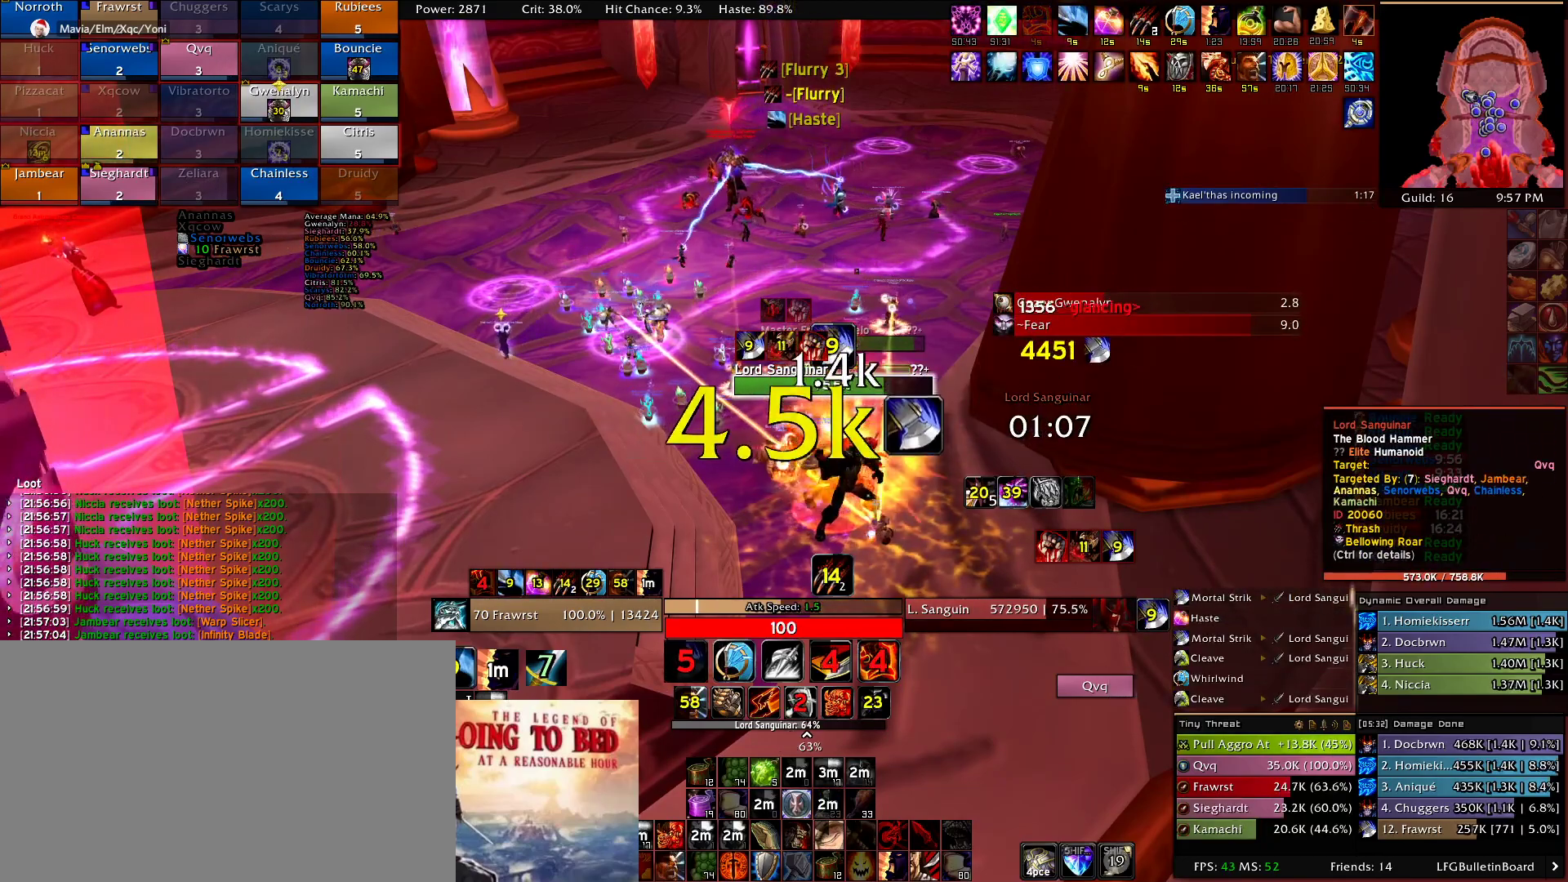
{"keys": [], "mouse": [], "events": [[34, "2", "up"], [217, "5", "down"], [267, "5", "up"], [400, "2", "down"], [500, "2", "up"]]}
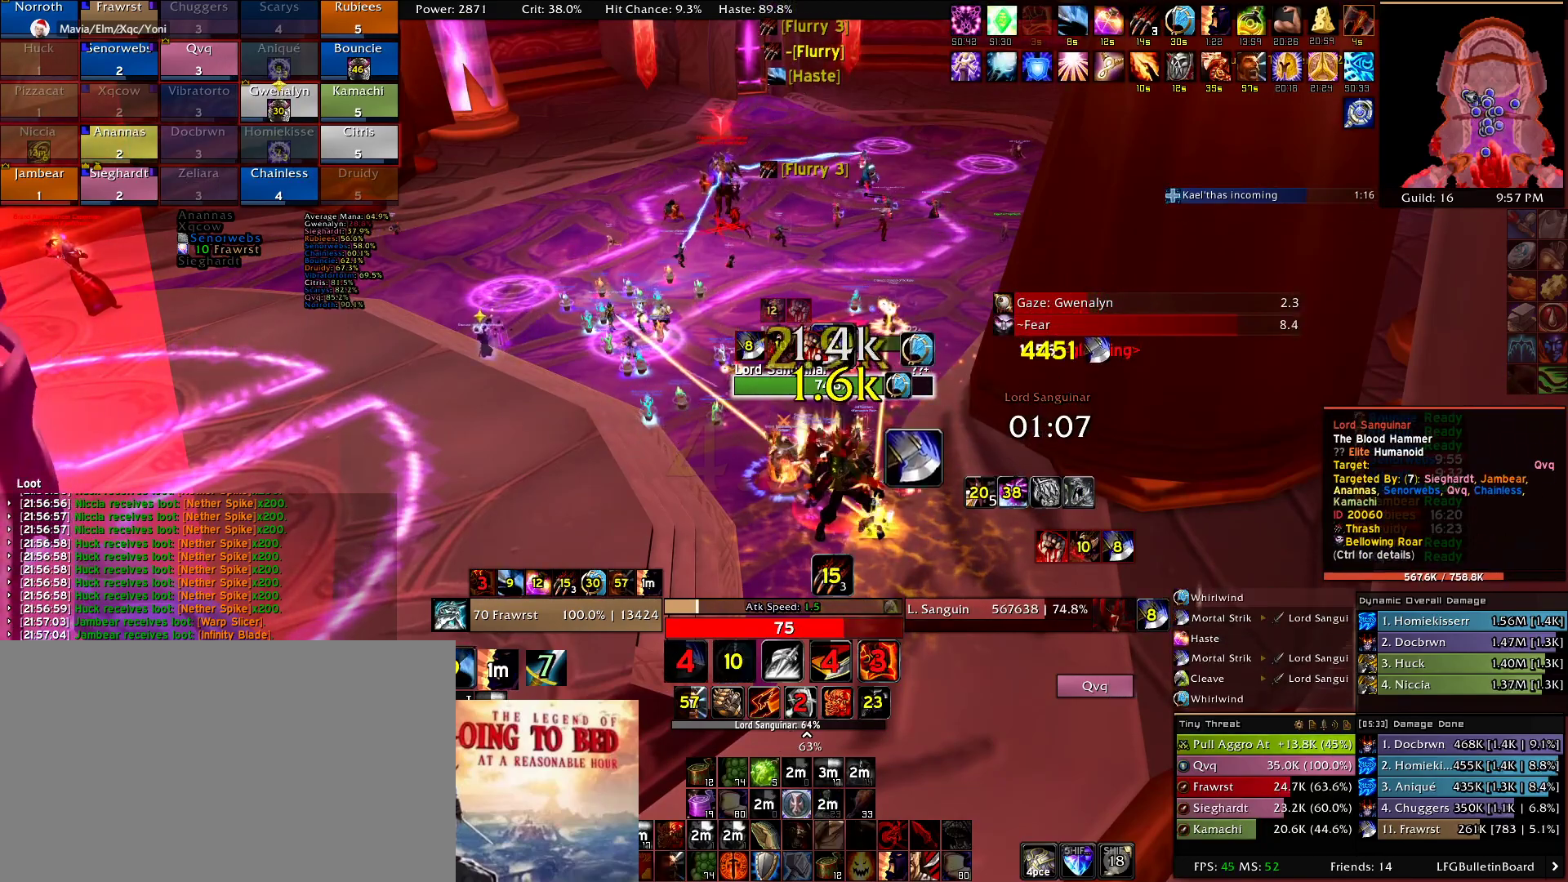
{"keys": ["2"], "mouse": [], "events": [[100, "2", "down"], [184, "2", "up"], [234, "2", "down"], [334, "2", "up"], [417, "2", "down"]]}
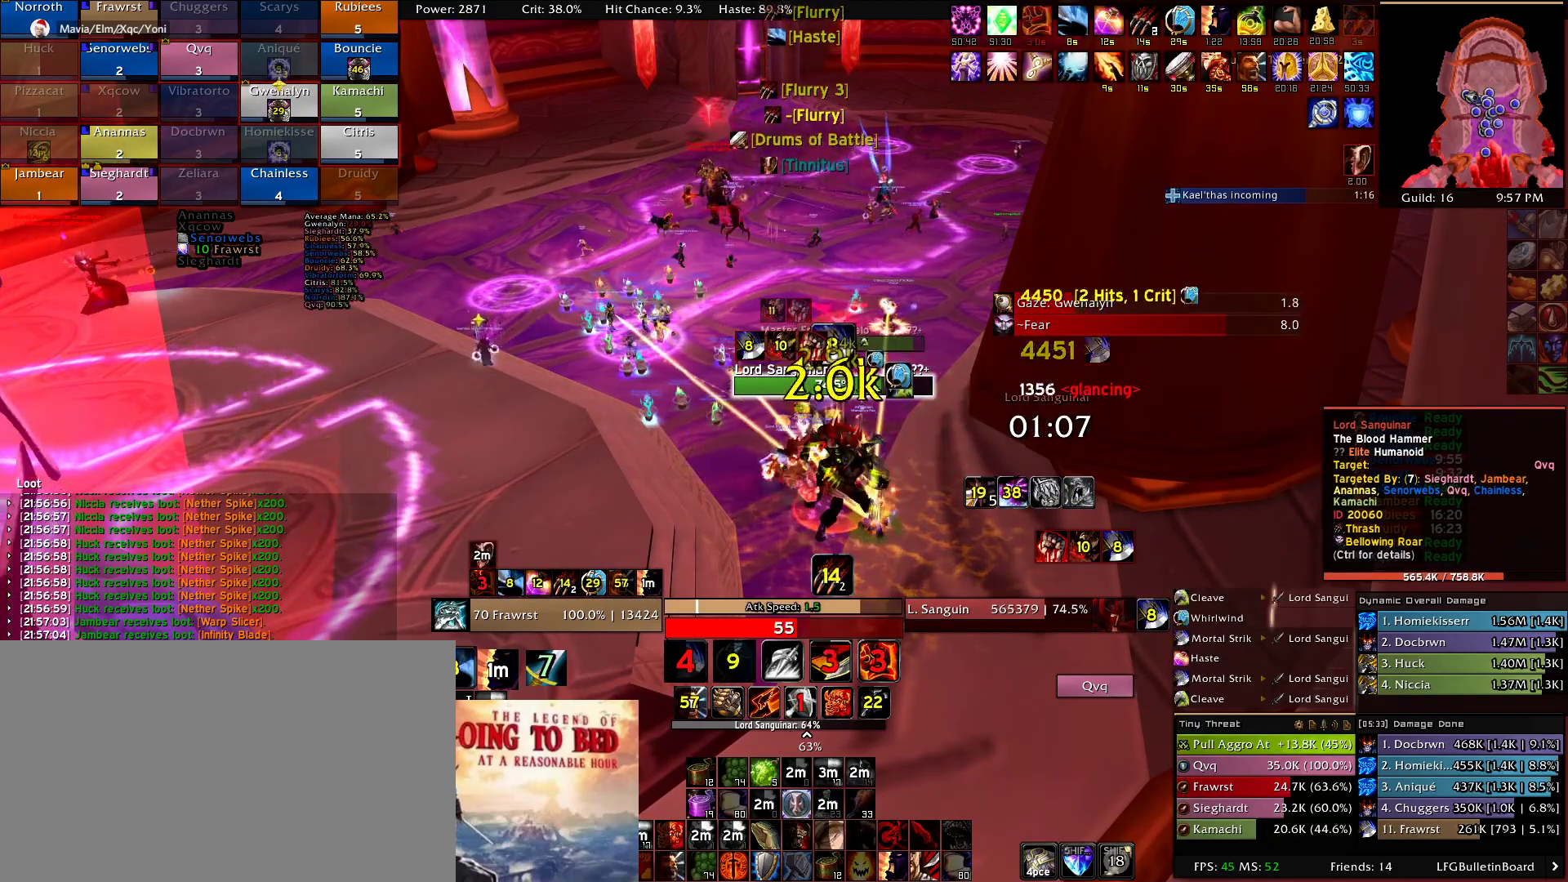
{"keys": [], "mouse": [], "events": [[17, "2", "up"], [17, "e", "down"], [100, "e", "up"], [200, "e", "down"], [300, "e", "up"], [350, "e", "down"], [434, "e", "up"]]}
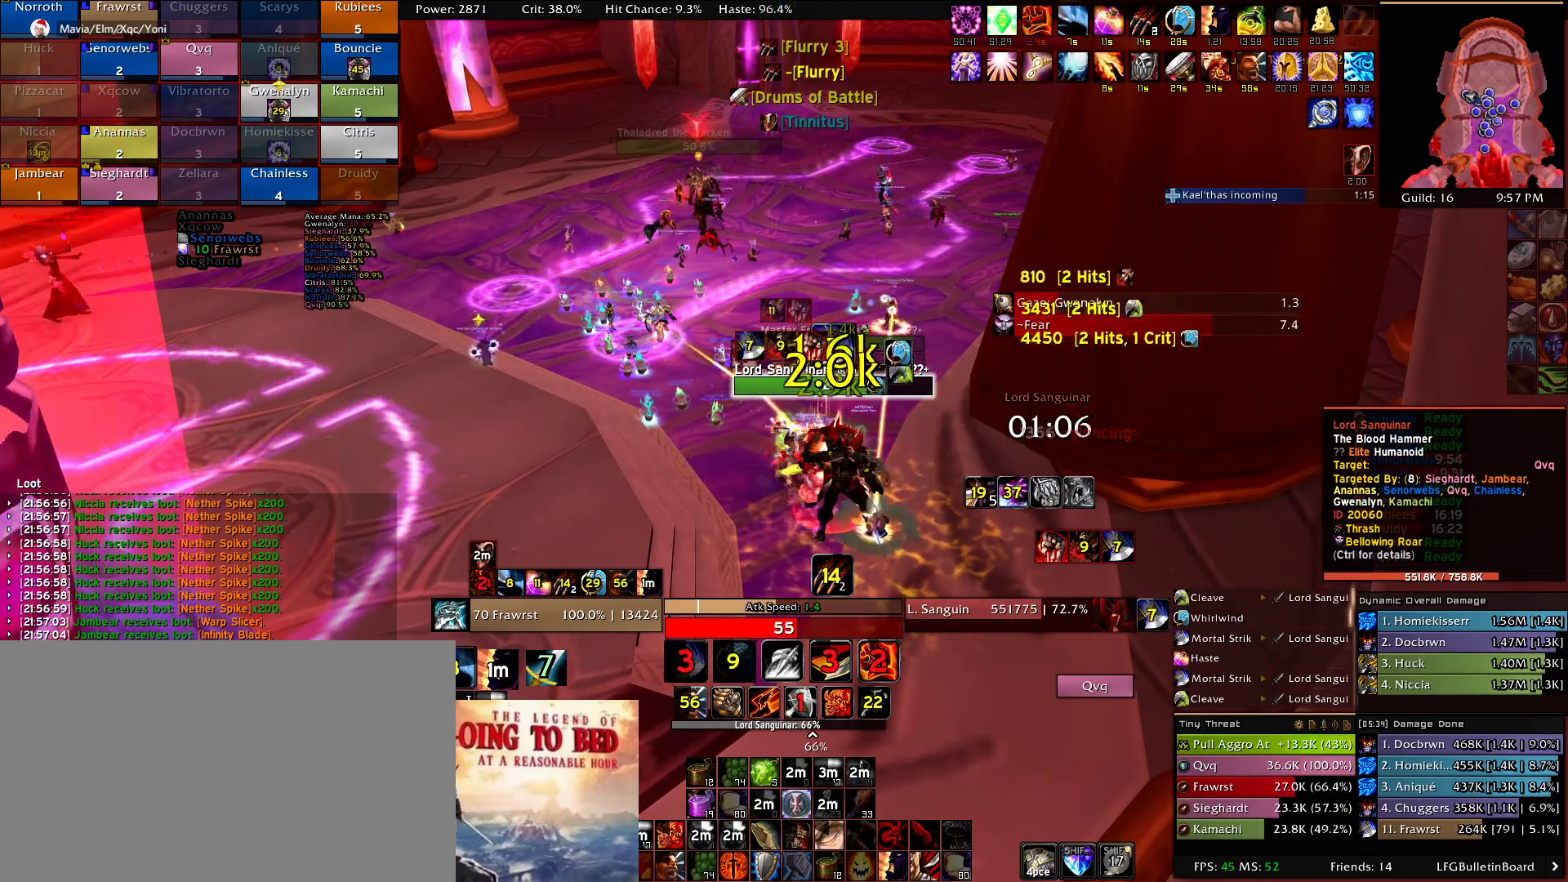
{"keys": [], "mouse": [], "events": [[84, "5", "down"], [117, "5", "up"], [267, "e", "down"], [317, "e", "up"], [400, "e", "down"], [500, "e", "up"]]}
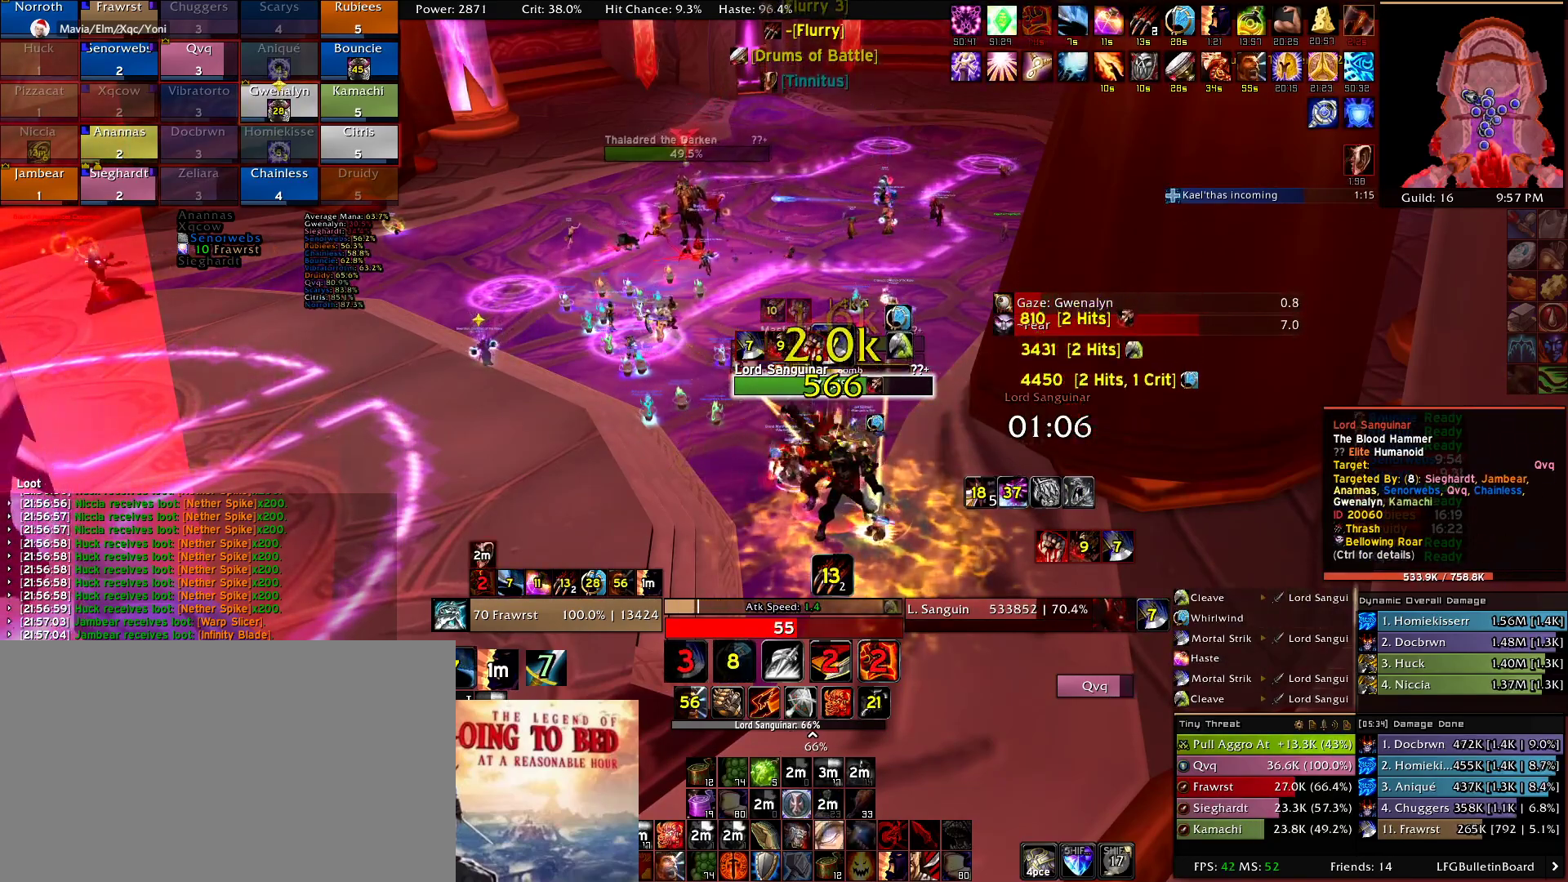
{"keys": ["e"], "mouse": [], "events": [[50, "e", "down"], [134, "e", "up"], [234, "e", "down"], [334, "e", "up"], [417, "e", "down"]]}
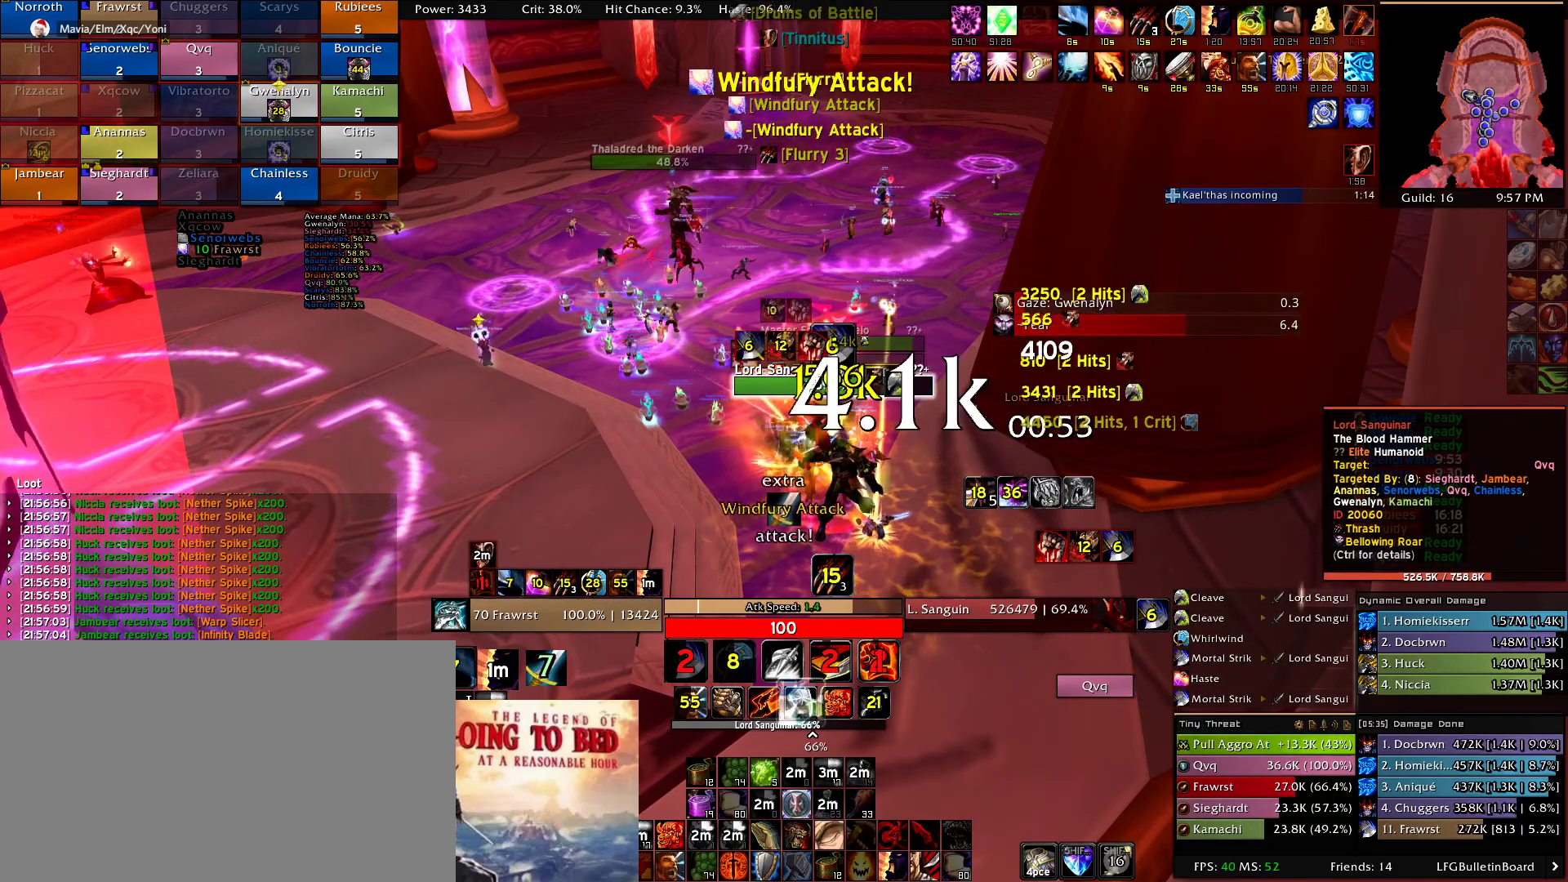
{"keys": ["e"], "mouse": [], "events": [[17, "e", "up"], [67, "e", "down"], [150, "e", "up"], [250, "e", "down"], [350, "e", "up"], [434, "e", "down"]]}
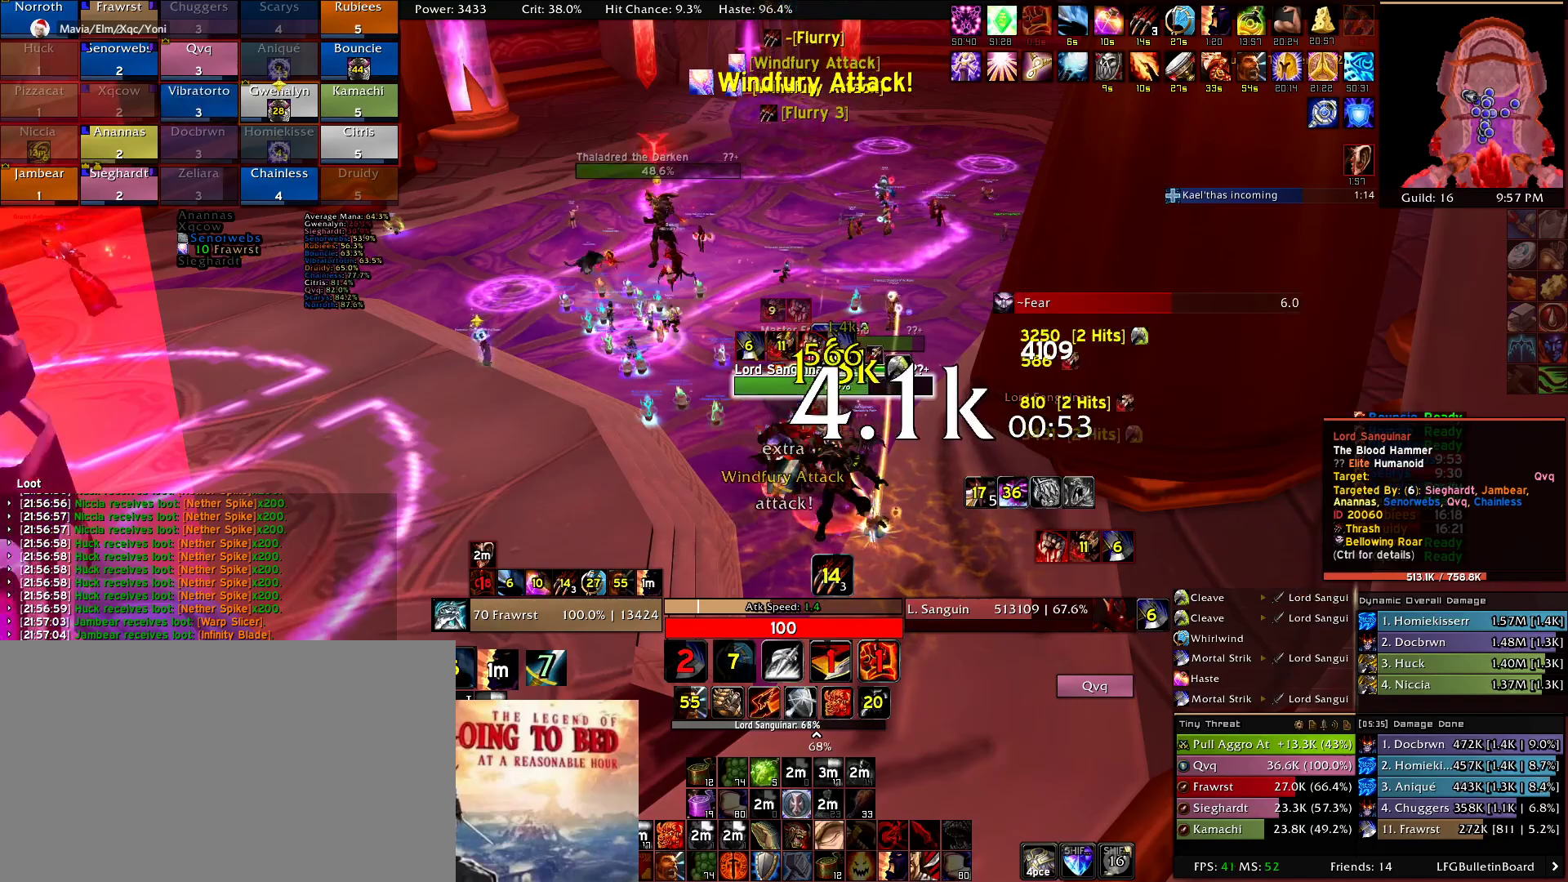
{"keys": ["2"], "mouse": [], "events": [[34, "e", "up"], [84, "e", "down"], [167, "e", "up"], [317, "5", "down"], [350, "5", "up"], [500, "2", "down"]]}
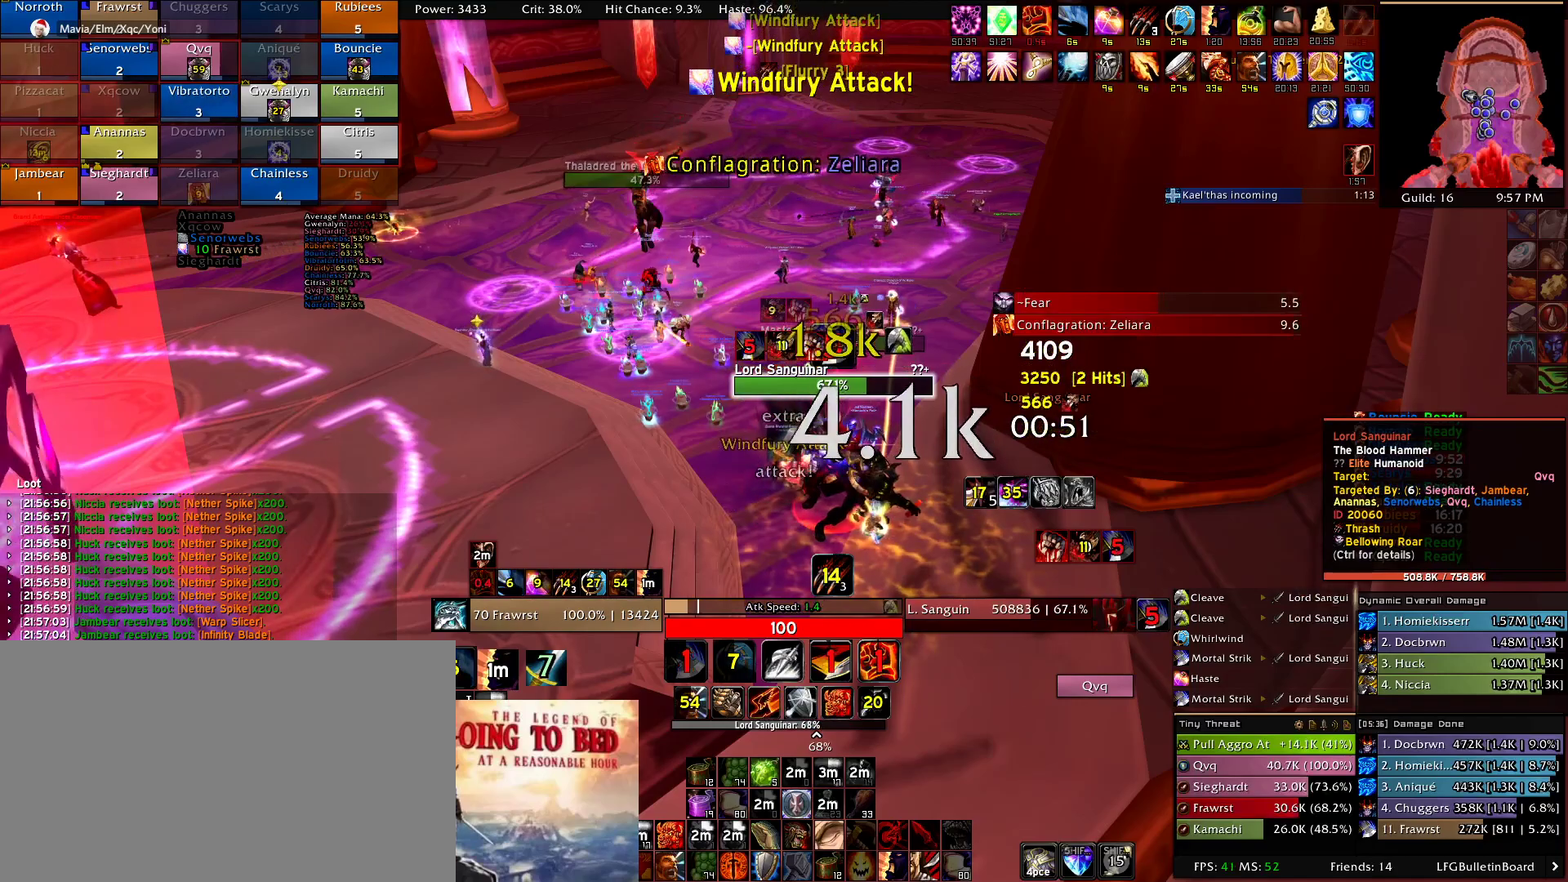
{"keys": [], "mouse": [], "events": [[84, "2", "up"], [184, "2", "down"], [284, "2", "up"], [367, "2", "down"], [467, "2", "up"]]}
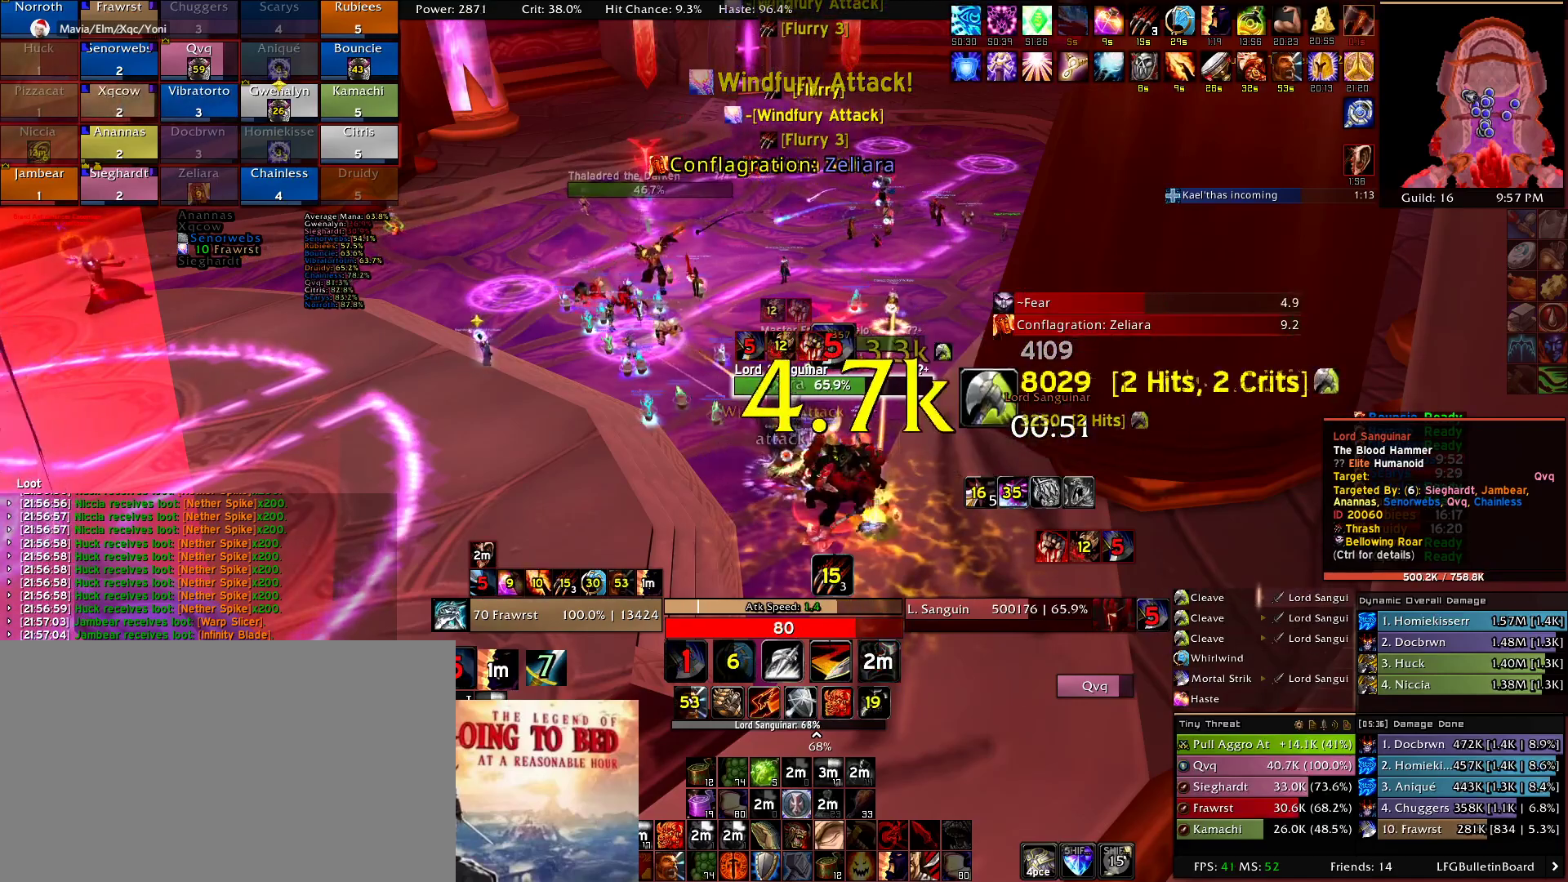
{"keys": [], "mouse": [], "events": [[67, "e", "down"], [150, "e", "up"], [250, "e", "down"], [300, "e", "up"], [350, "q", "down"], [434, "q", "up"]]}
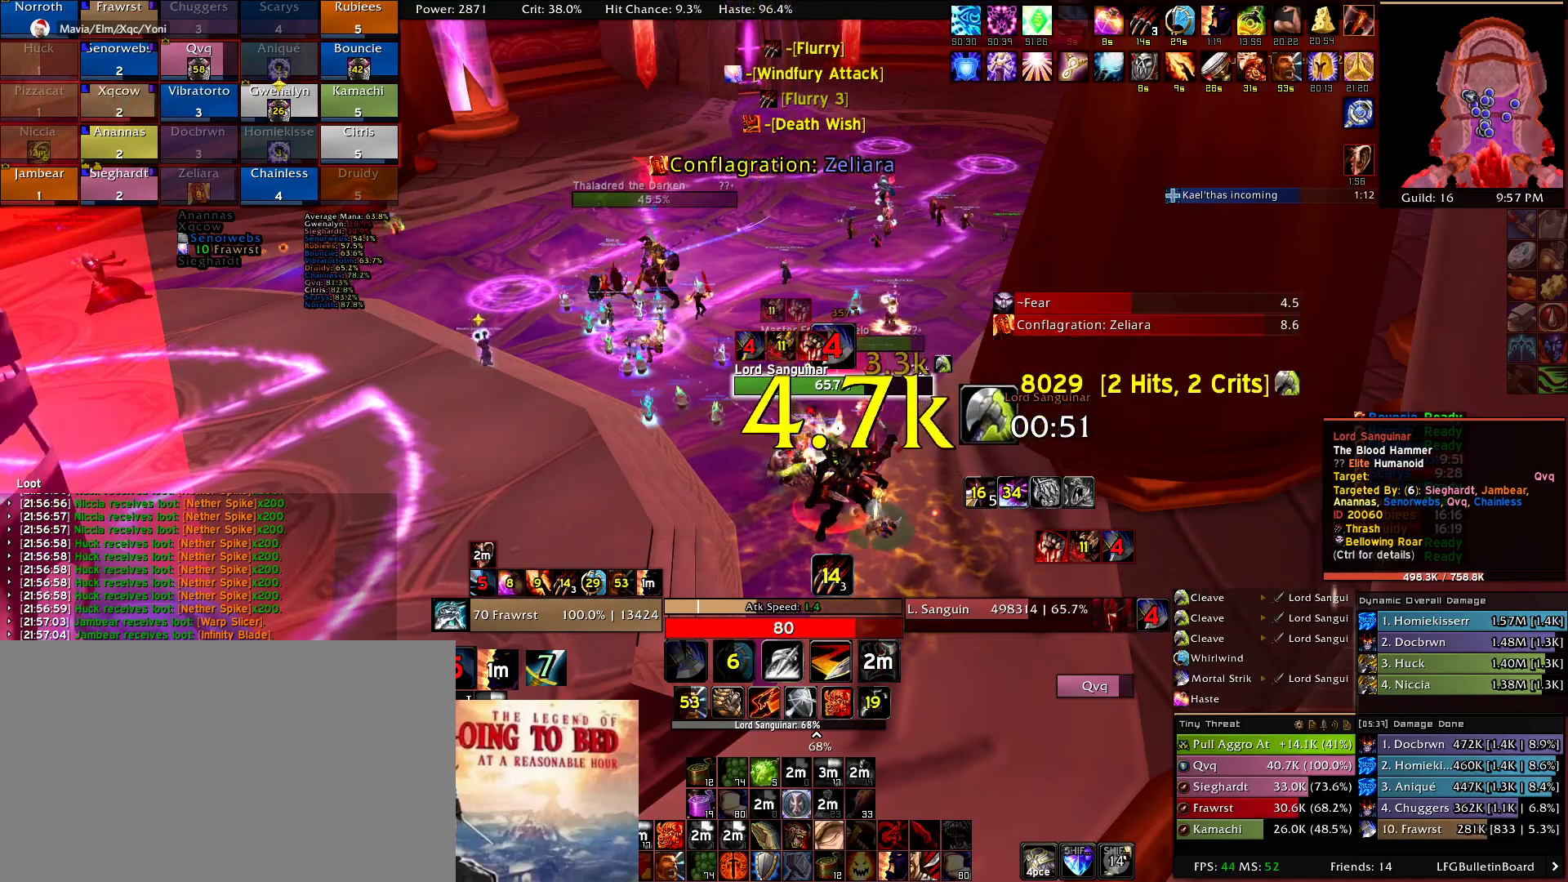
{"keys": [], "mouse": [], "events": [[34, "q", "down"], [134, "q", "up"], [217, "q", "down"], [317, "q", "up"], [367, "e", "down"], [450, "e", "up"]]}
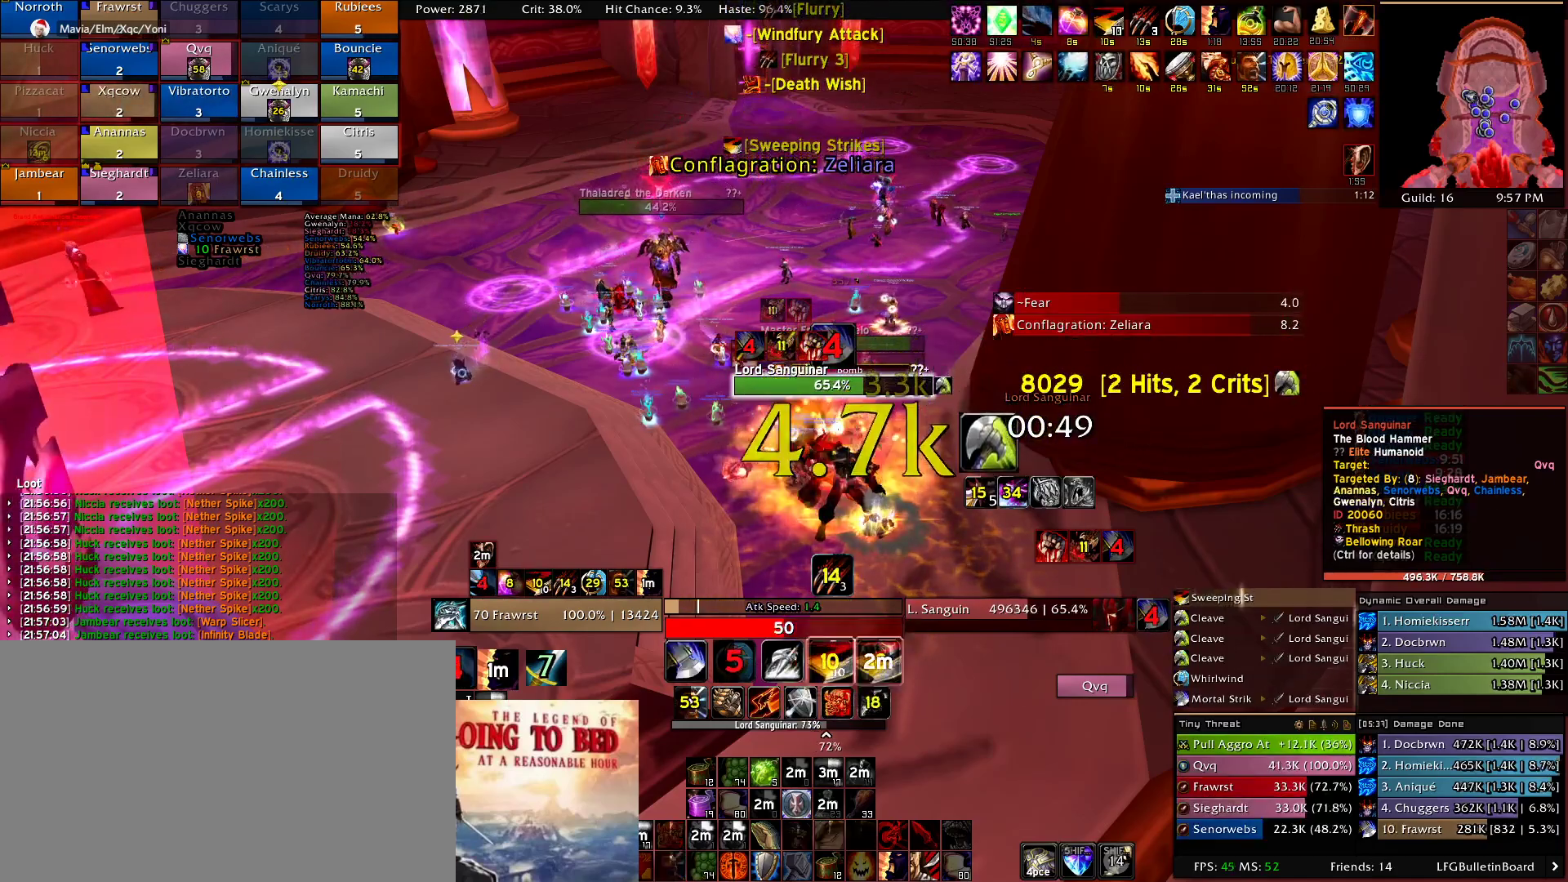
{"keys": ["e"], "mouse": [], "events": [[50, "e", "down"], [134, "e", "up"], [284, "5", "down"], [367, "5", "up"], [467, "e", "down"]]}
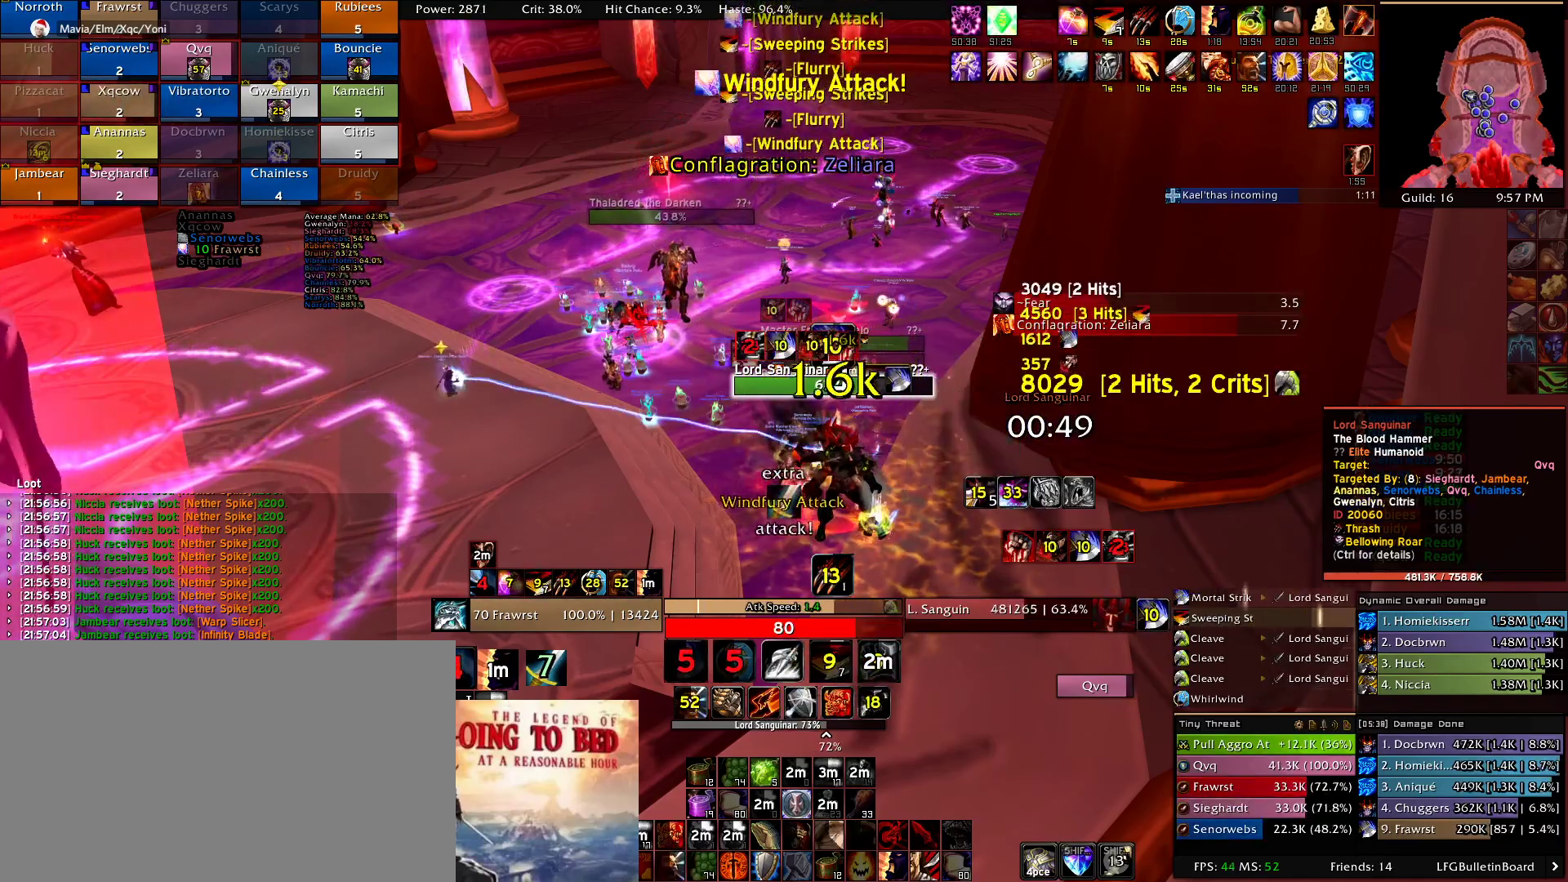
{"keys": ["e", "w"], "mouse": [], "events": [[67, "e", "up"], [250, "w", "down"], [434, "e", "down"]]}
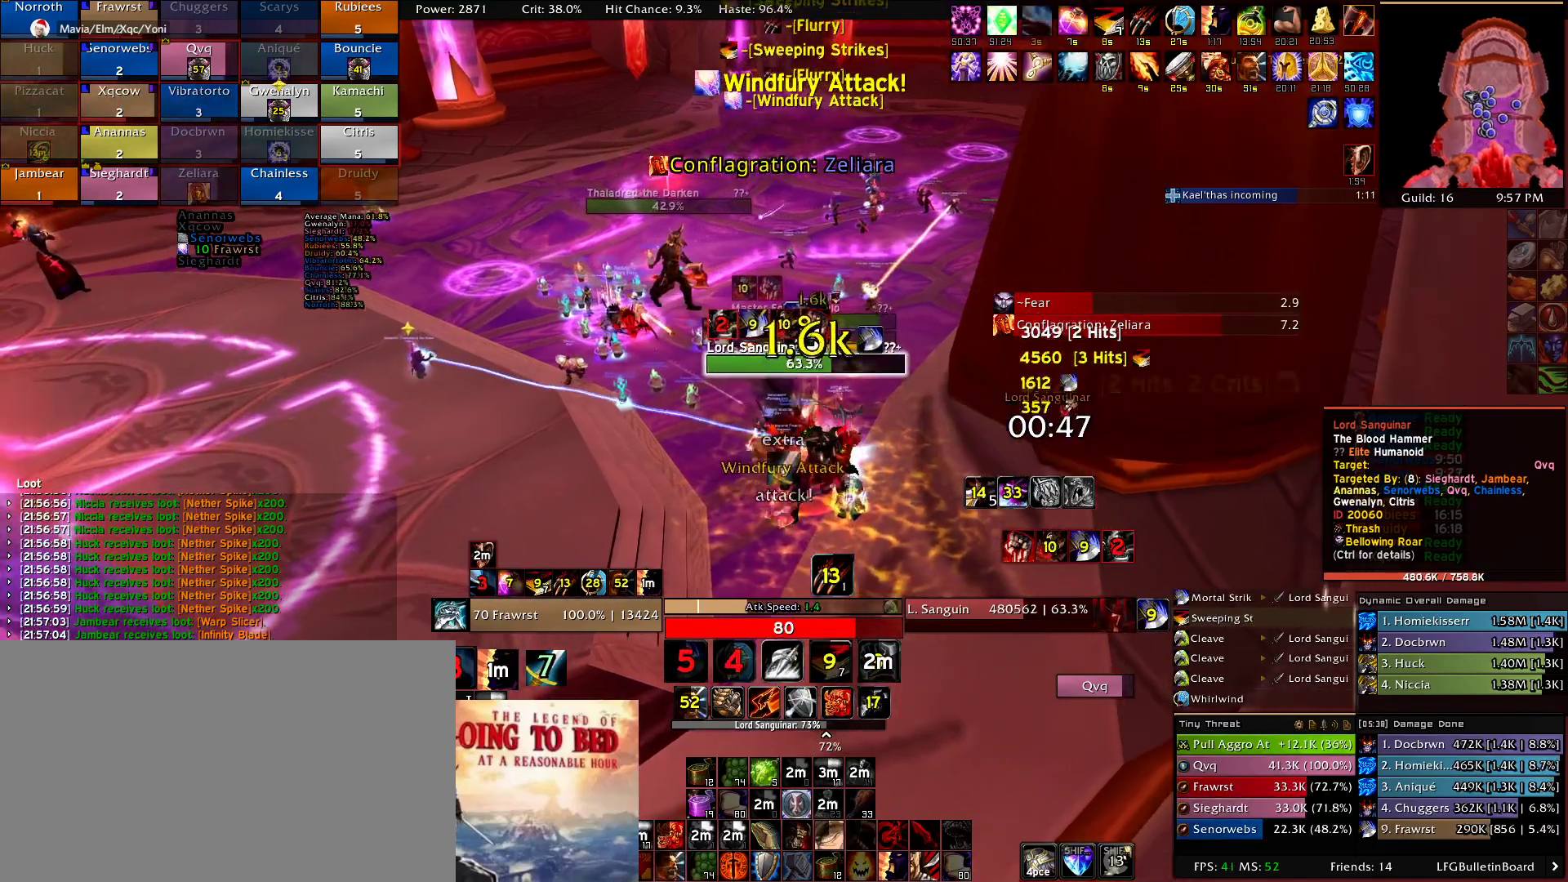
{"keys": ["s"], "mouse": [], "events": [[84, "e", "up"], [217, "w", "up"], [500, "s", "down"]]}
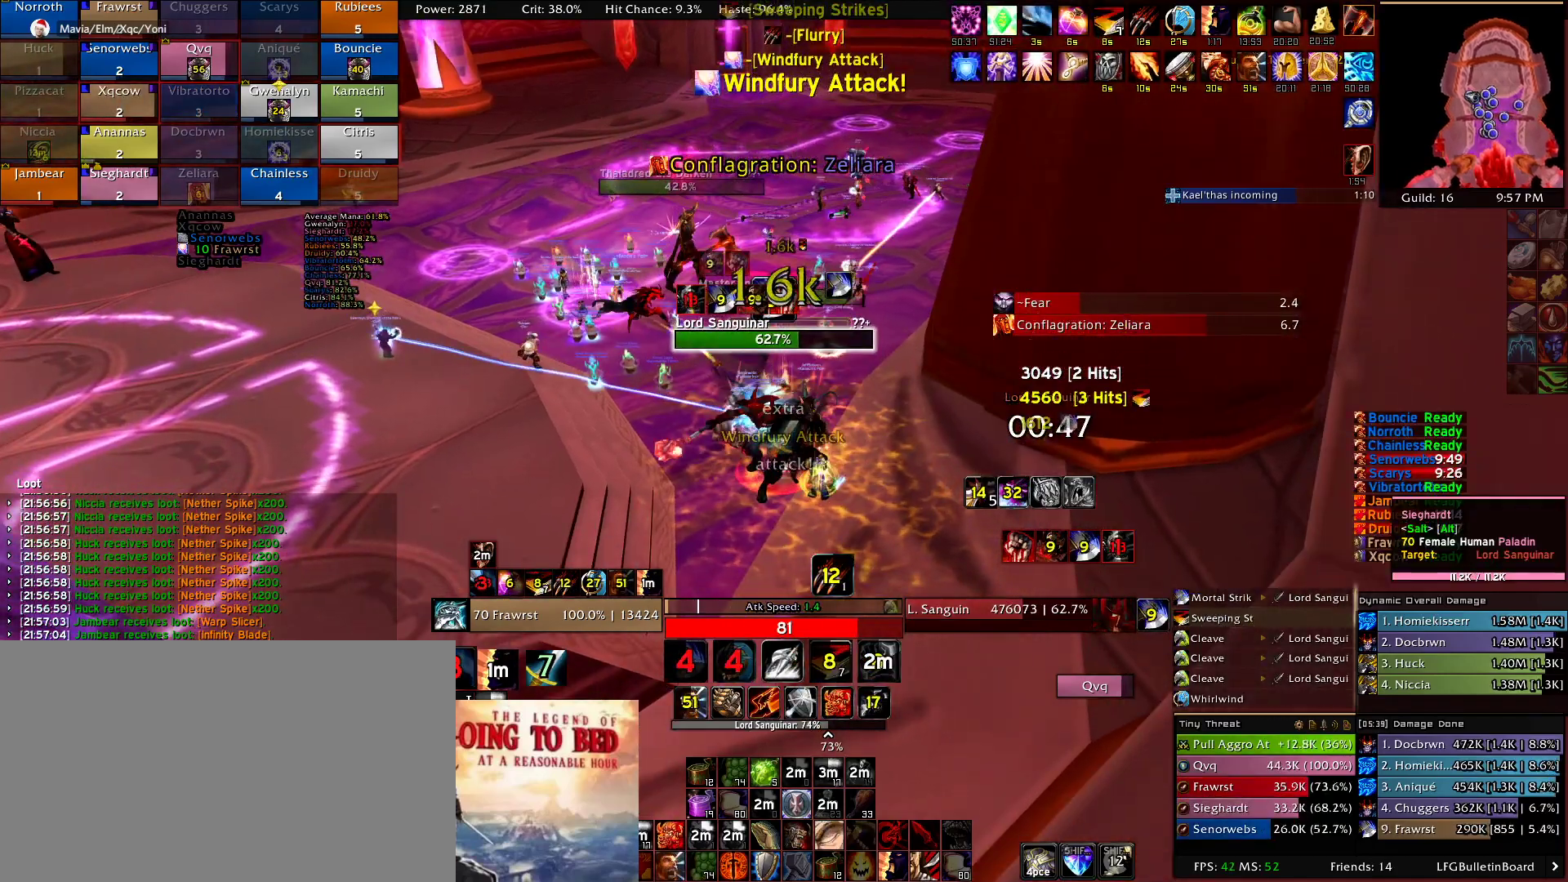
{"keys": ["s"], "mouse": [], "events": [[134, "2", "down"], [234, "2", "up"], [334, "2", "down"], [417, "2", "up"]]}
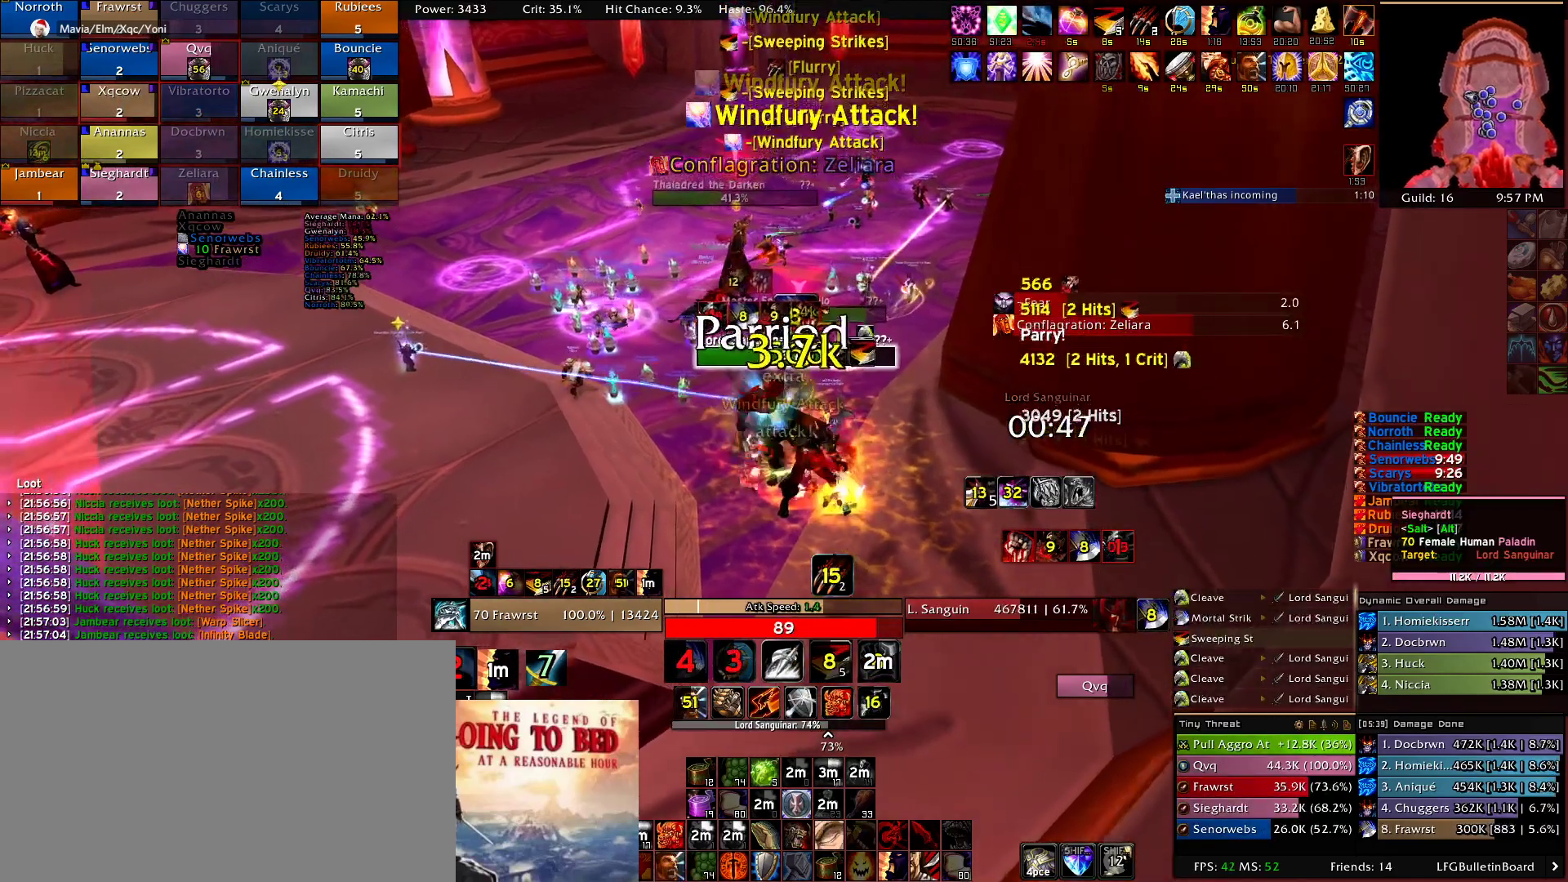
{"keys": ["e", "s"], "mouse": [], "events": [[17, "2", "down"], [67, "2", "up"], [117, "e", "down"], [200, "e", "up"], [300, "e", "down"], [384, "e", "up"], [484, "e", "down"]]}